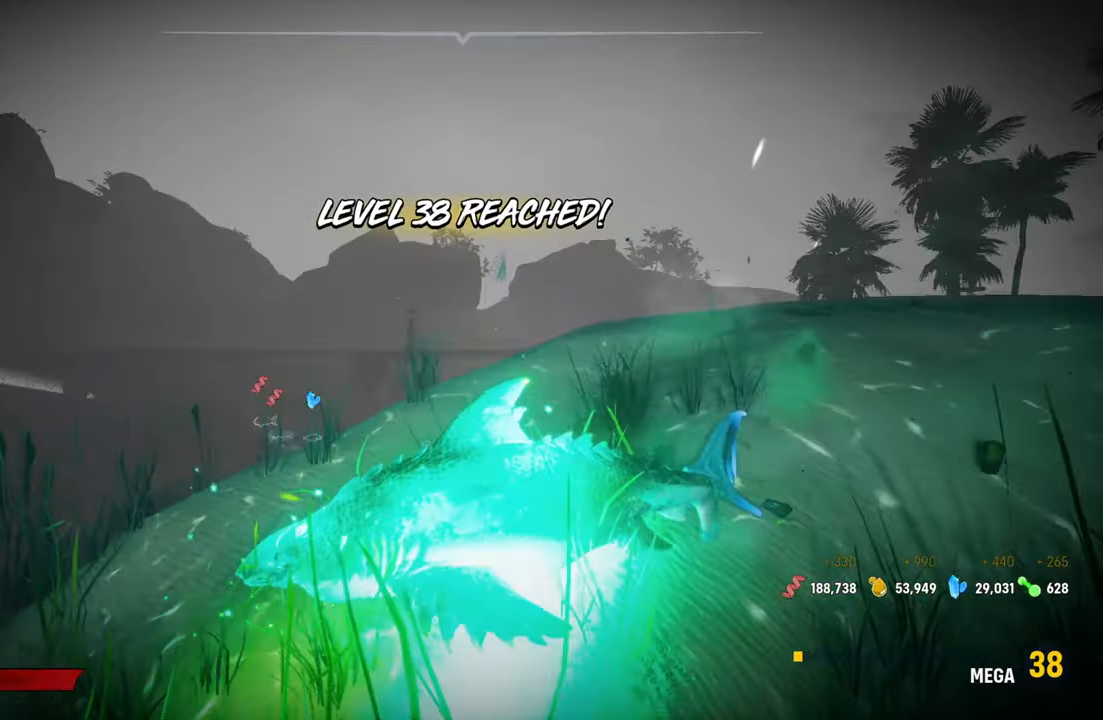
Gameplay with a controller (Xbox layout); each line is a JSON object with the inputs held at the frame after it. "events" lists button and stick changes between this image and that frame as [ms after this image, input, new state], when the widget could be followed in between. Not read: L3.
{"buttons": [], "left_stick": "up", "right_stick": "center", "events": [[300, "right_stick", "center"]]}
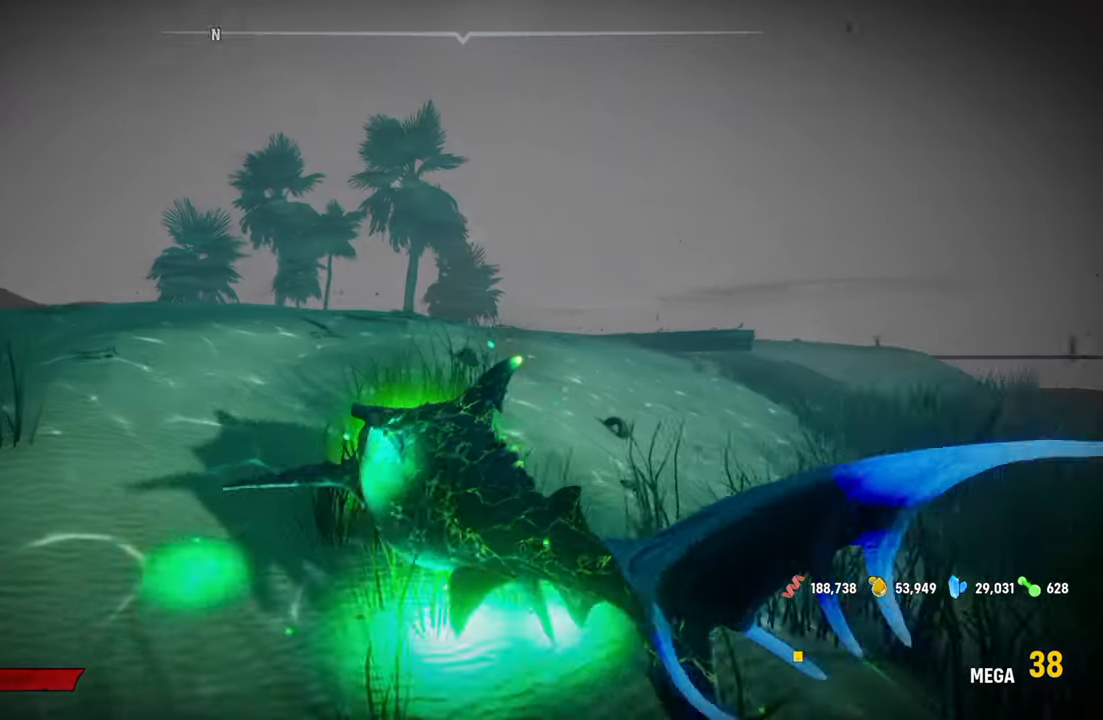
{"buttons": [], "left_stick": "center", "right_stick": "center", "events": [[60, "right_stick", "right"], [420, "L2", "down"], [500, "L2", "up"], [500, "left_stick", "center"], [500, "right_stick", "center"]]}
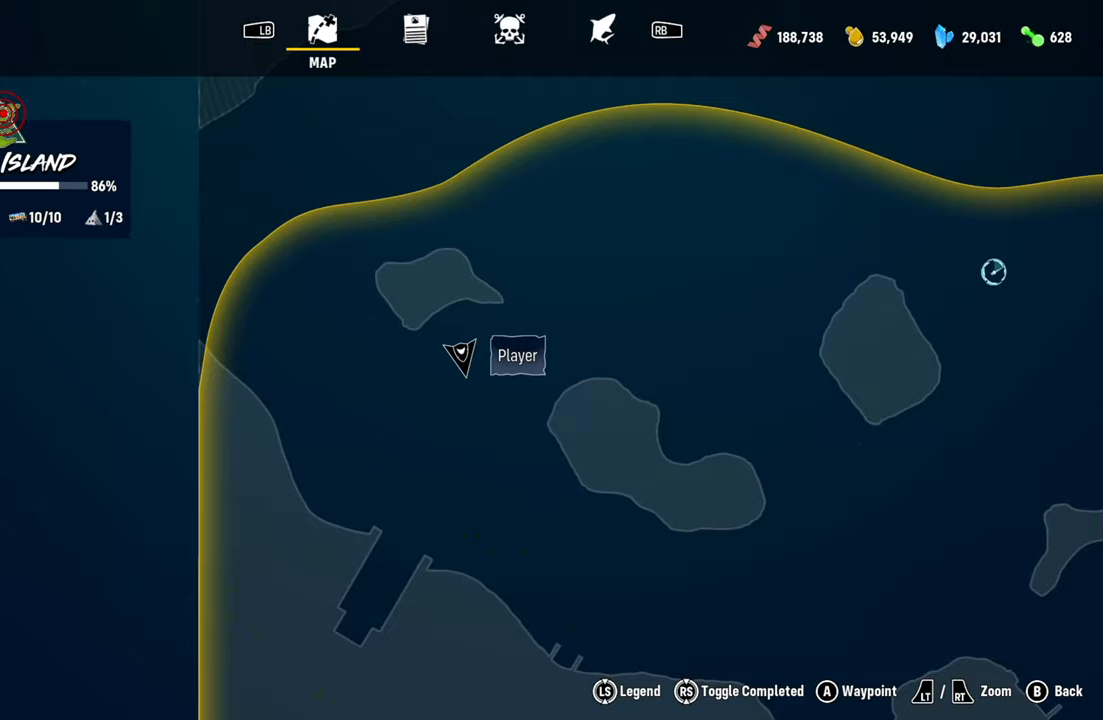
{"buttons": [], "left_stick": "down-right", "right_stick": "center", "events": [[340, "left_stick", "down-right"]]}
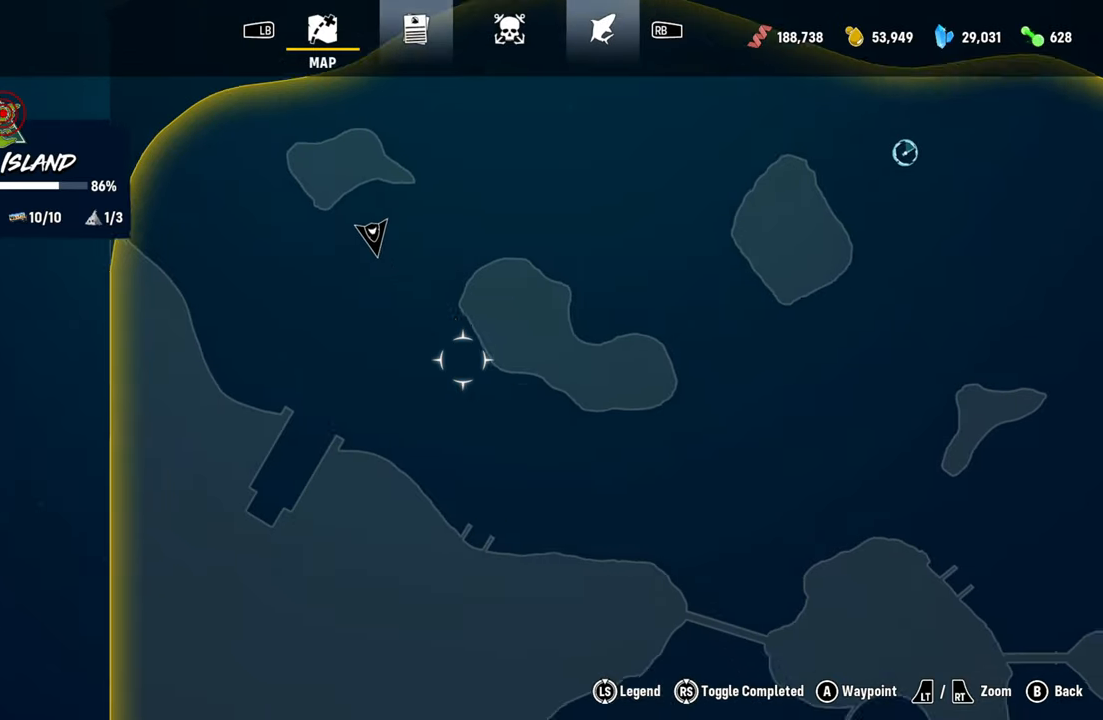
{"buttons": [], "left_stick": "down-right", "right_stick": "center", "events": []}
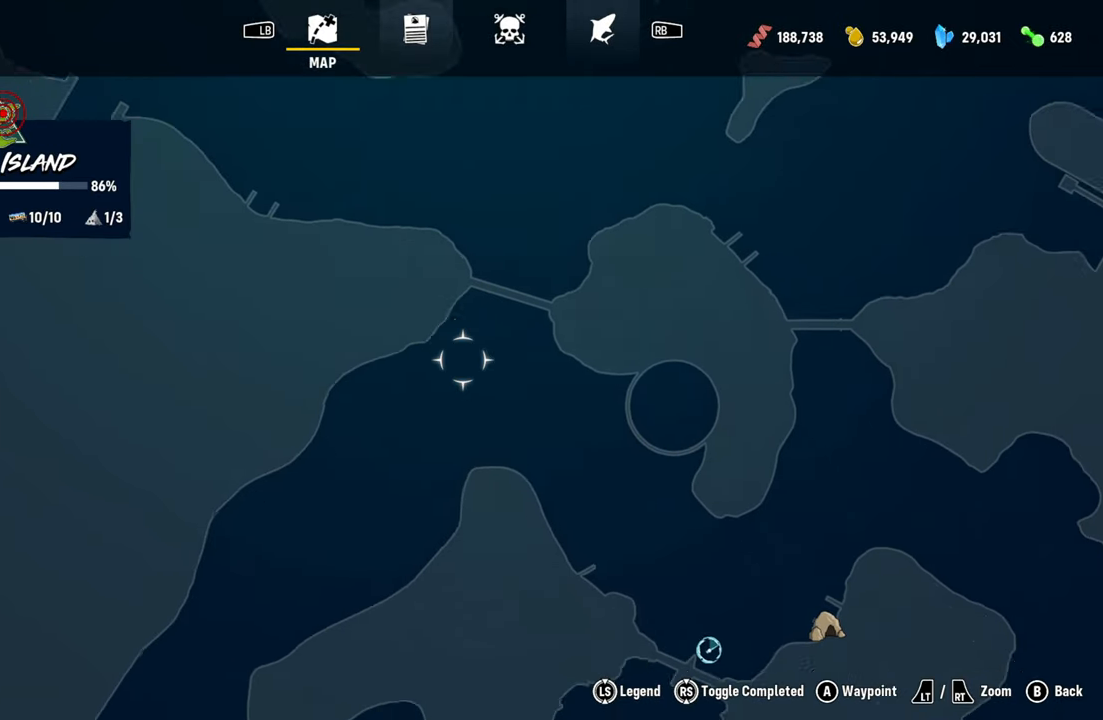
{"buttons": [], "left_stick": "center", "right_stick": "center", "events": [[500, "left_stick", "center"]]}
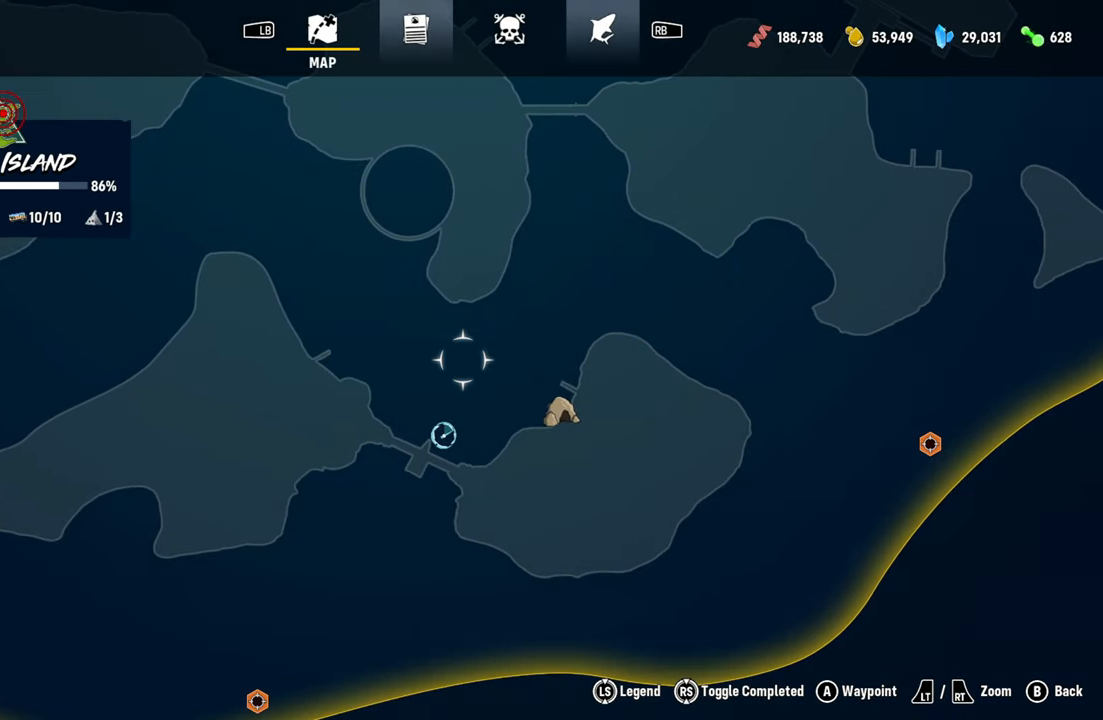
{"buttons": [], "left_stick": "center", "right_stick": "center", "events": [[240, "left_stick", "right"], [380, "left_stick", "center"]]}
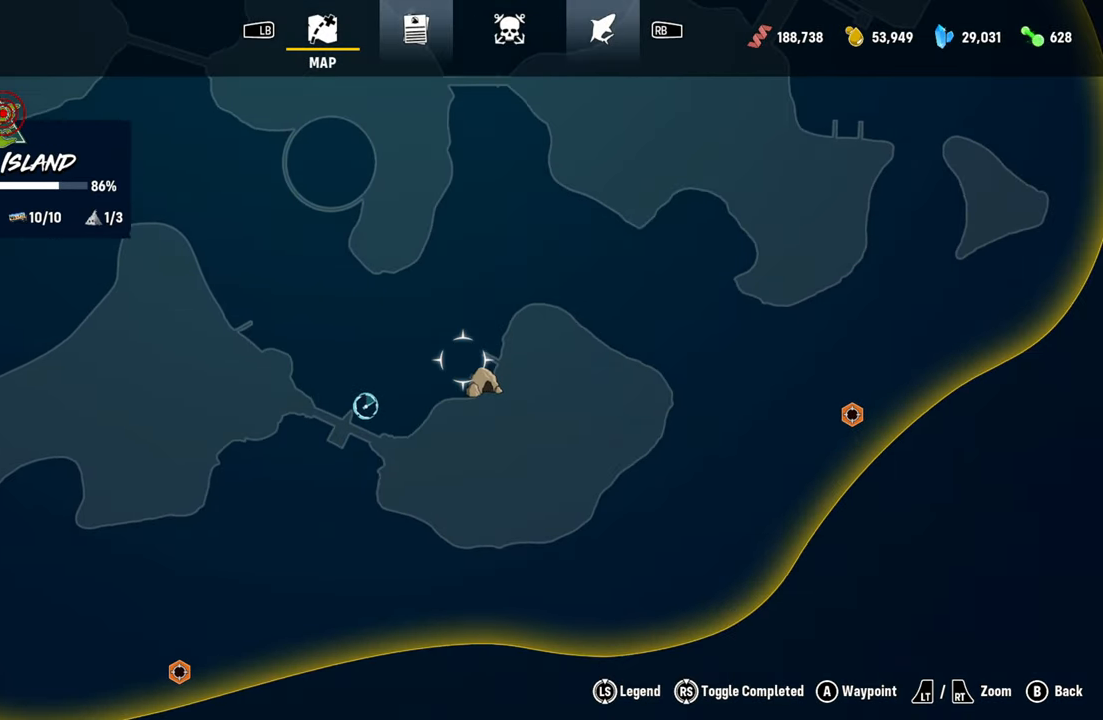
{"buttons": [], "left_stick": "center", "right_stick": "center", "events": []}
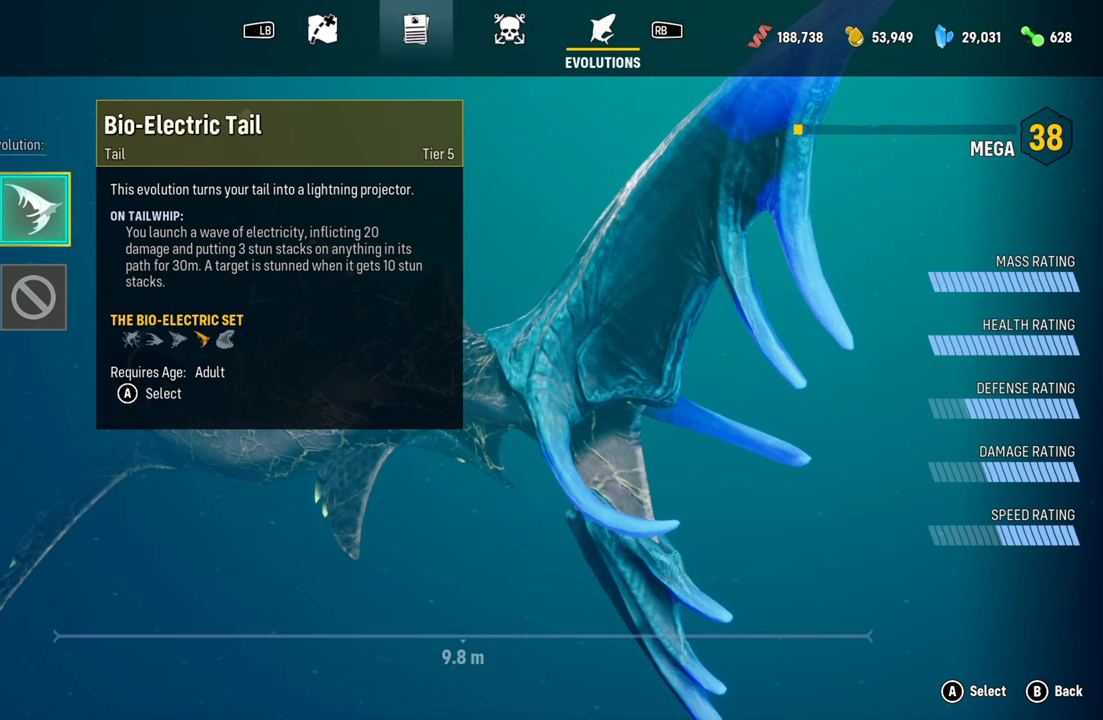
{"buttons": [], "left_stick": "down", "right_stick": "center", "events": [[340, "left_stick", "down"]]}
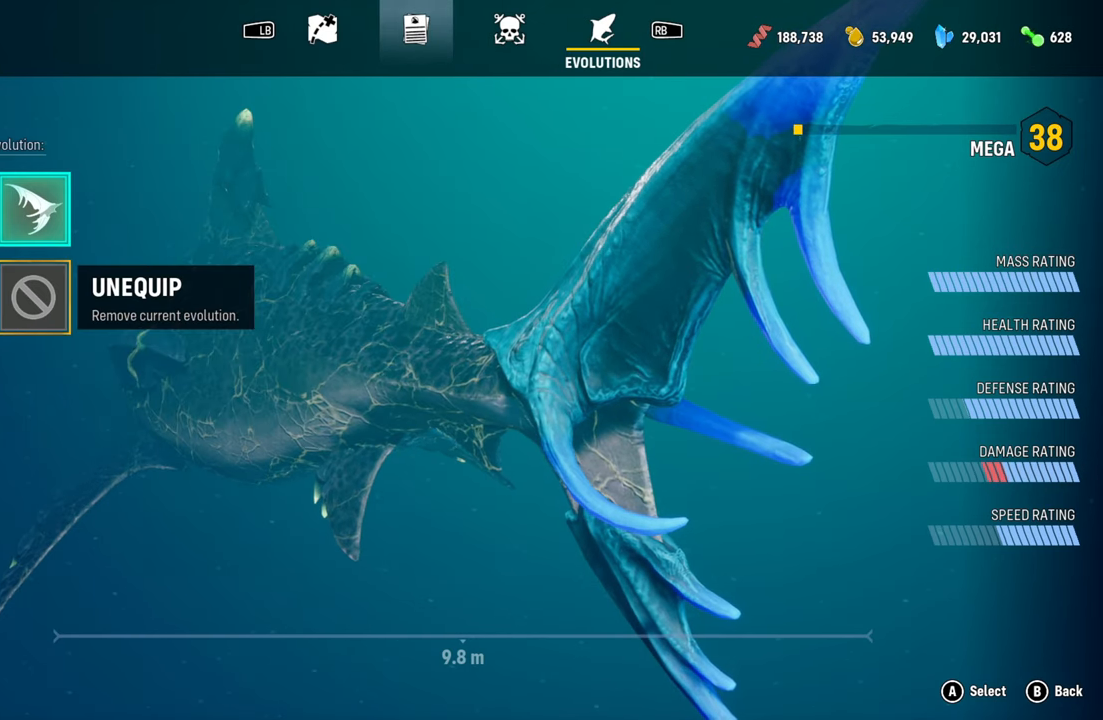
{"buttons": [], "left_stick": "center", "right_stick": "center", "events": [[40, "left_stick", "center"], [240, "left_stick", "left"], [300, "left_stick", "center"]]}
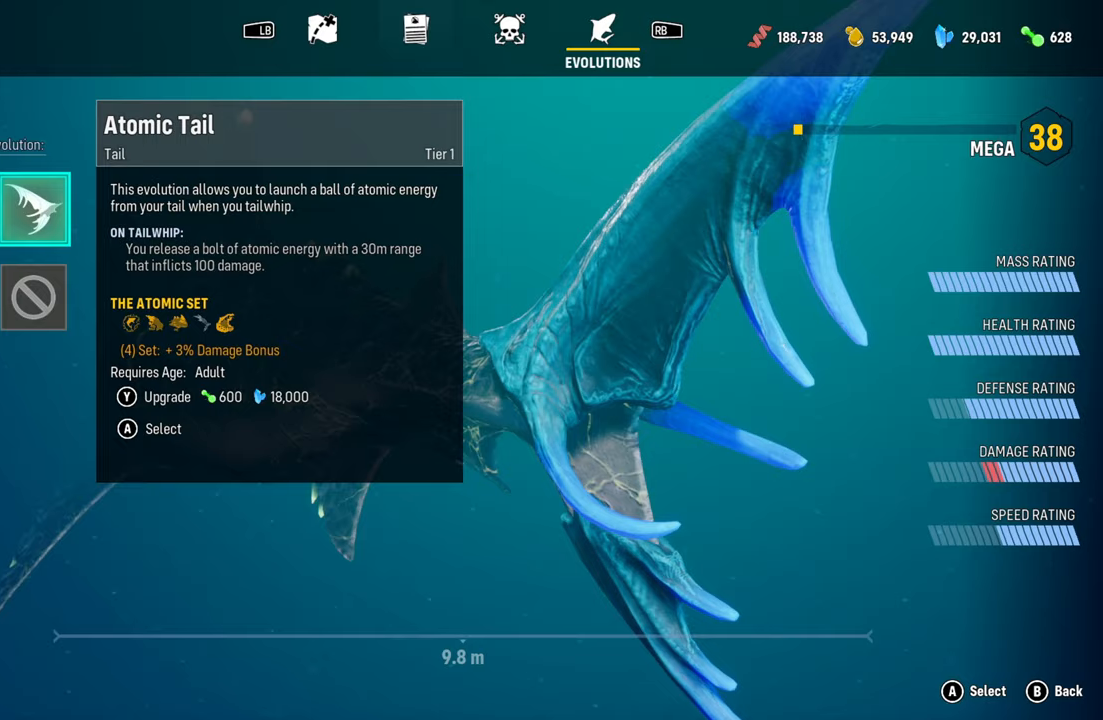
{"buttons": [], "left_stick": "center", "right_stick": "center", "events": [[20, "A", "down"], [160, "A", "up"]]}
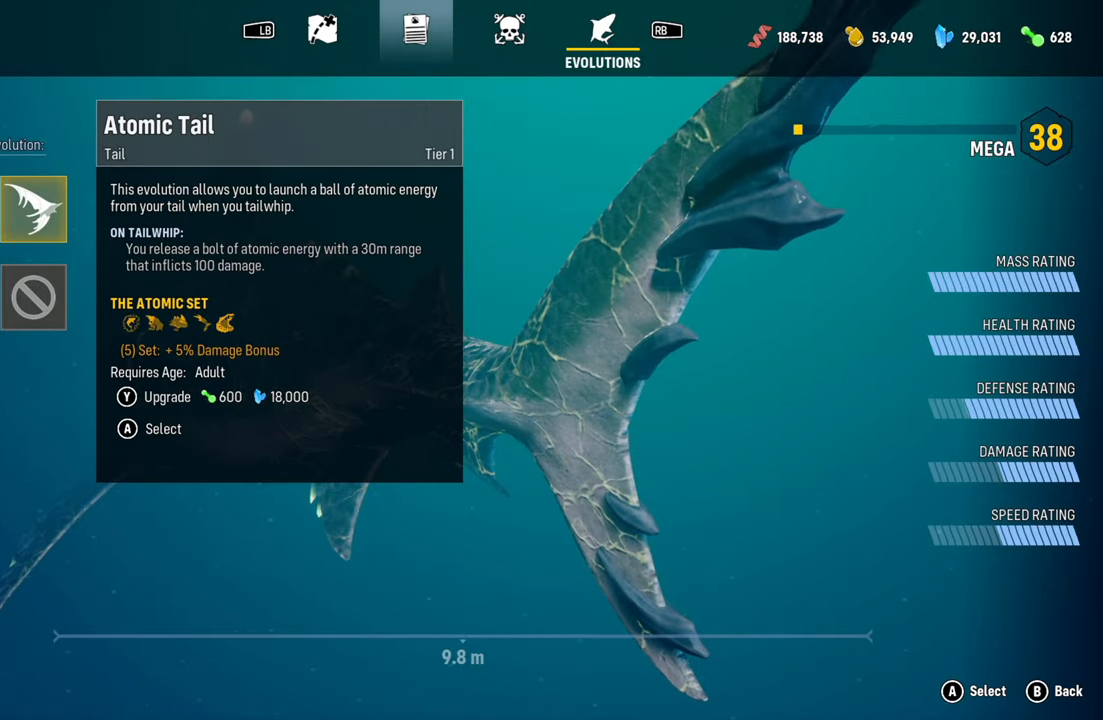
{"buttons": [], "left_stick": "center", "right_stick": "center", "events": []}
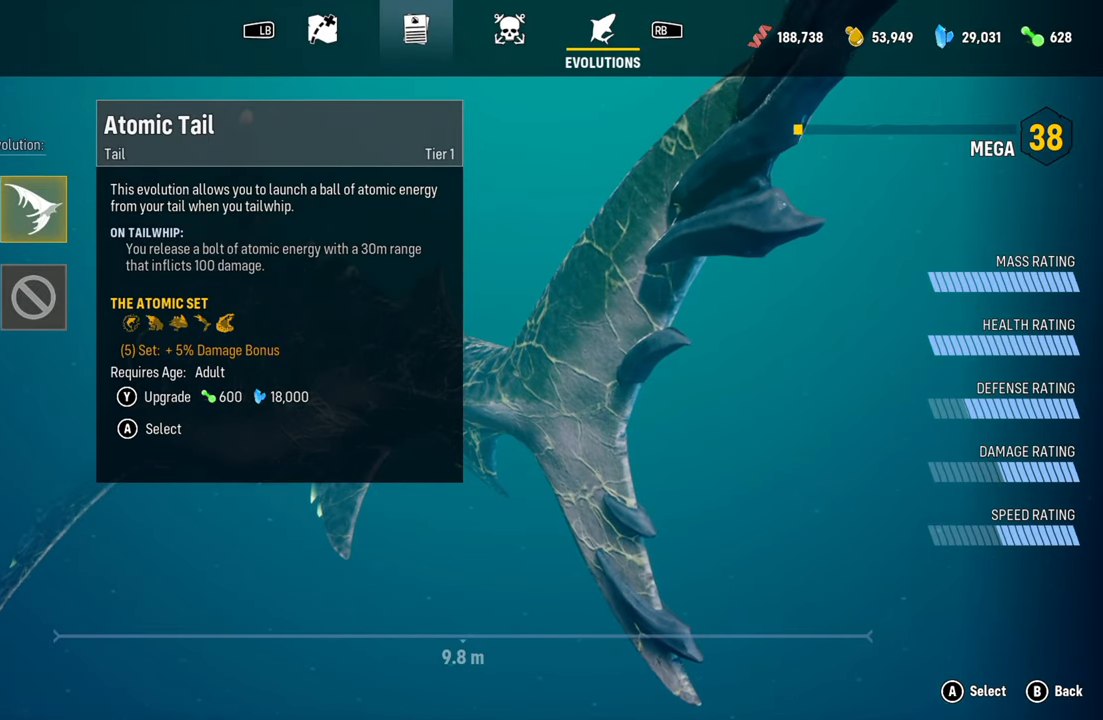
{"buttons": ["Y"], "left_stick": "center", "right_stick": "center", "events": [[380, "Y", "down"]]}
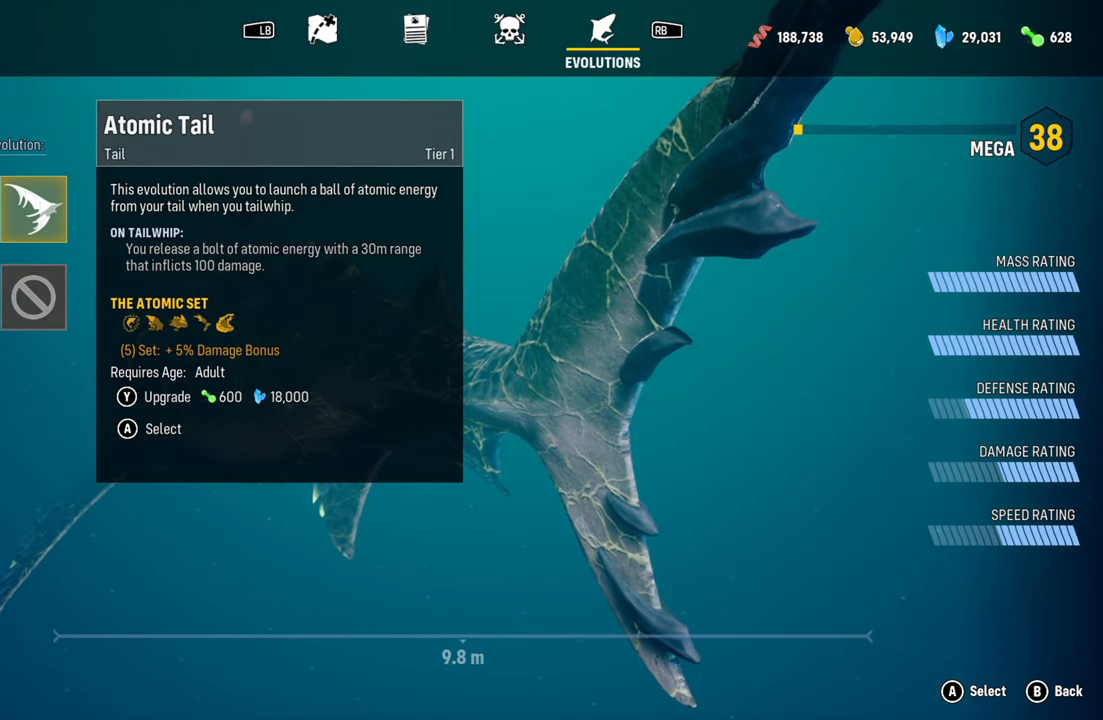
{"buttons": [], "left_stick": "center", "right_stick": "center", "events": [[40, "Y", "up"]]}
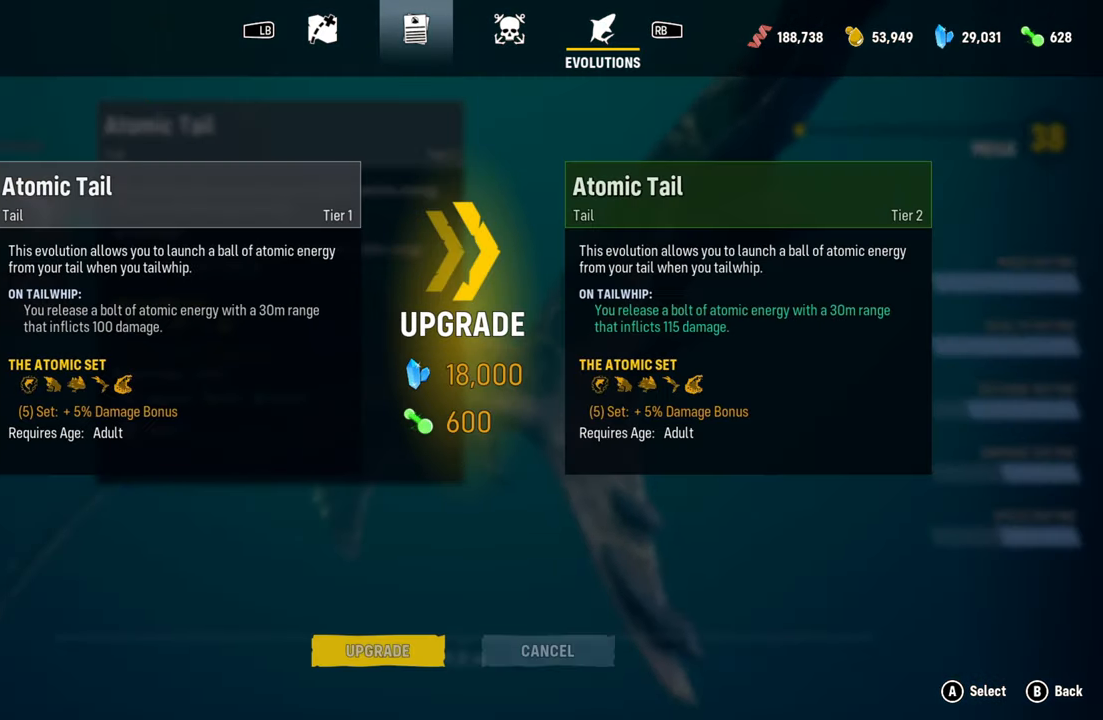
{"buttons": ["A"], "left_stick": "center", "right_stick": "center", "events": [[380, "A", "down"]]}
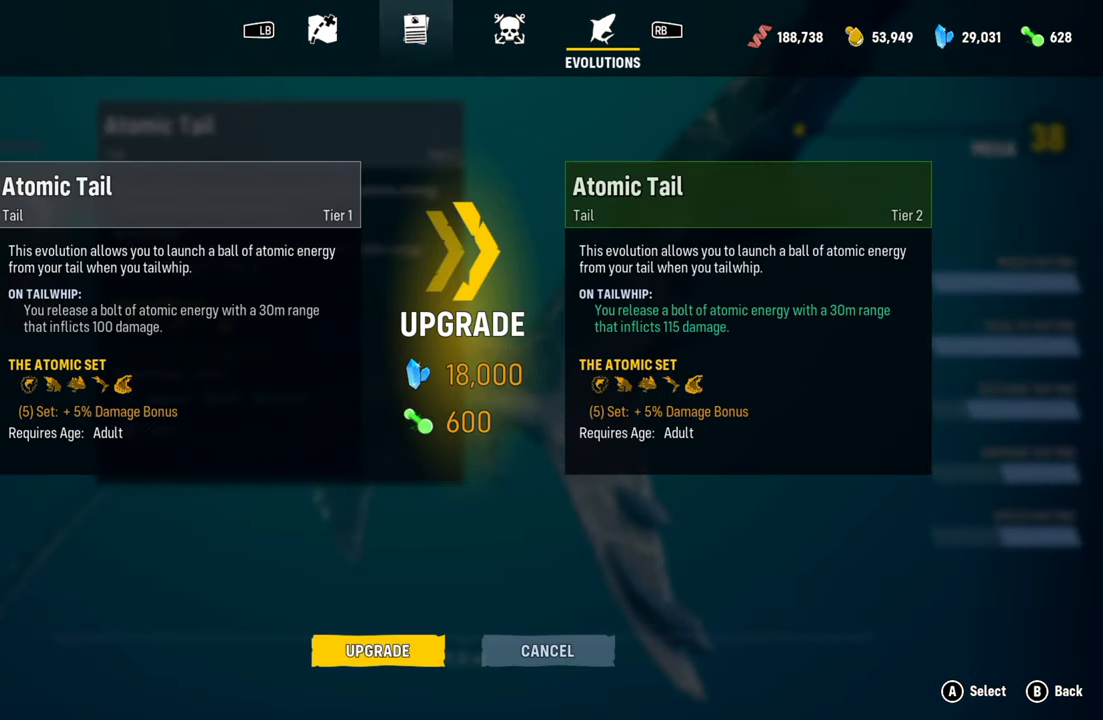
{"buttons": [], "left_stick": "center", "right_stick": "center", "events": [[60, "A", "up"]]}
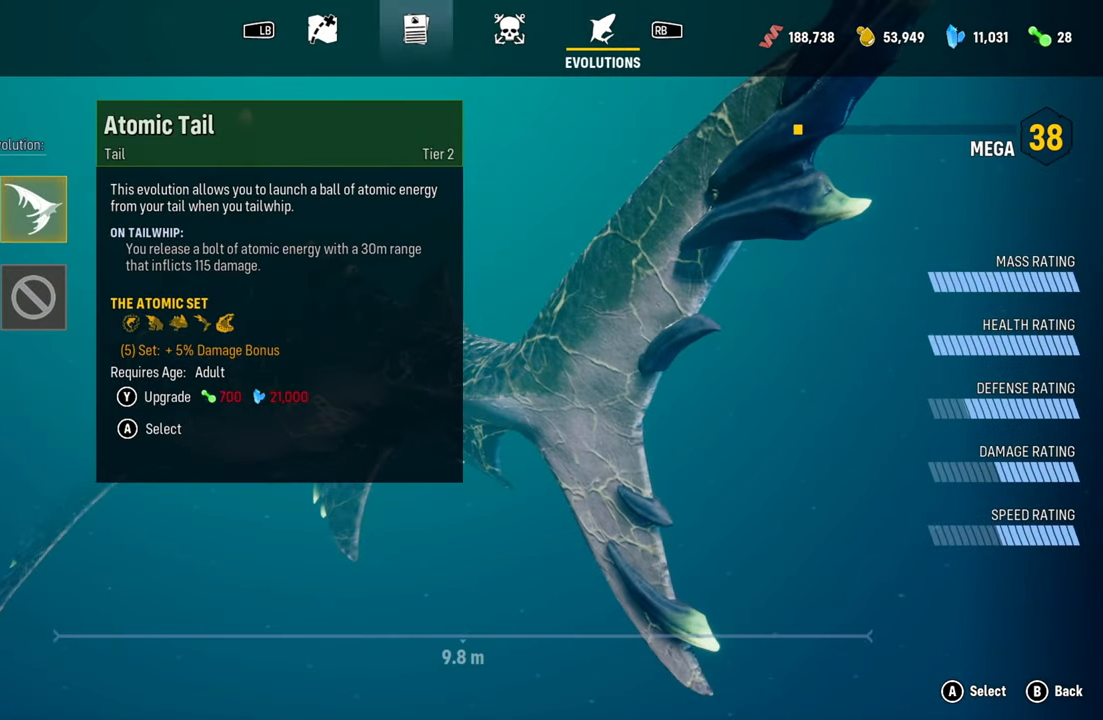
{"buttons": [], "left_stick": "center", "right_stick": "center", "events": []}
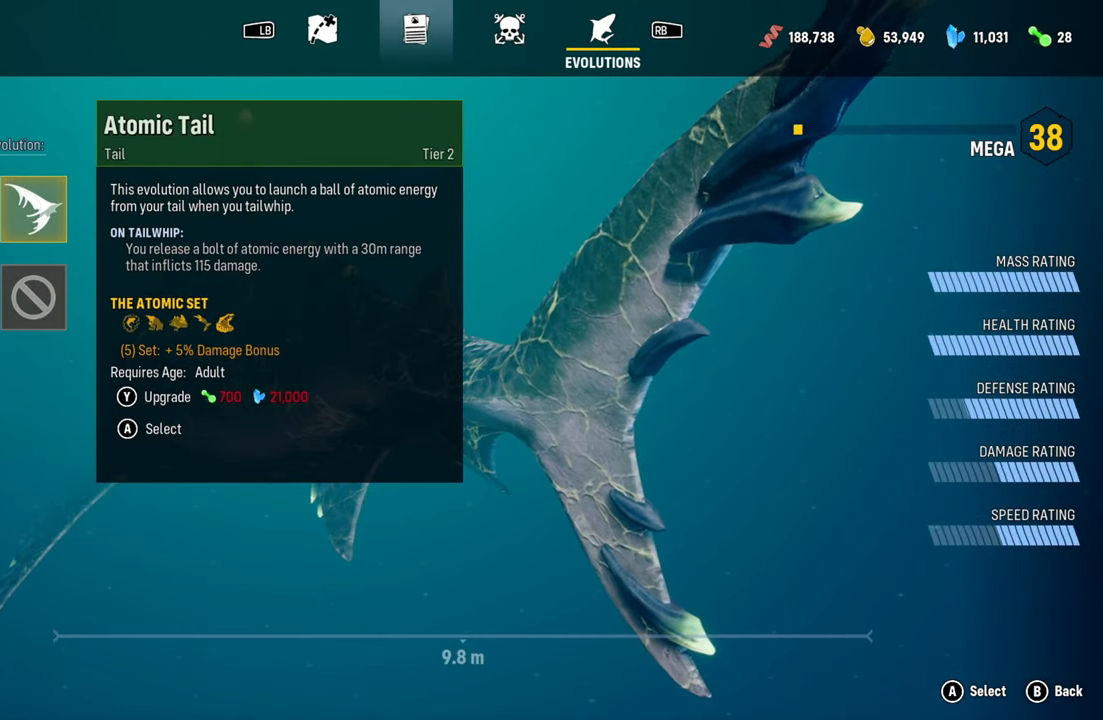
{"buttons": ["B"], "left_stick": "center", "right_stick": "center", "events": [[400, "B", "down"]]}
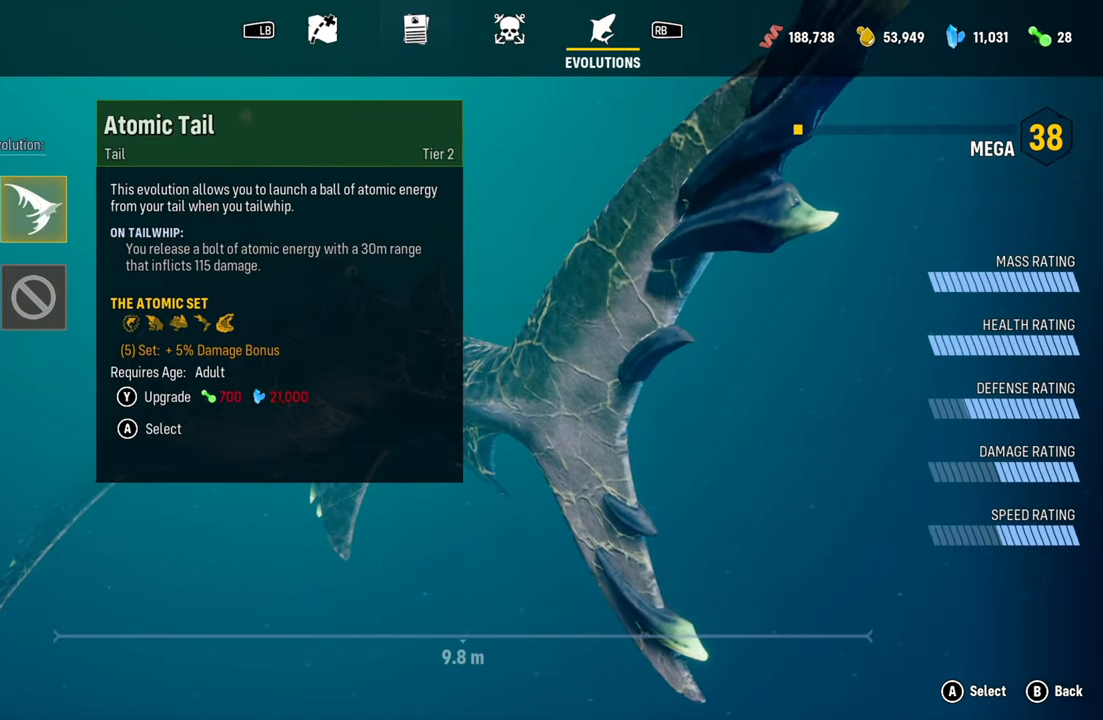
{"buttons": [], "left_stick": "center", "right_stick": "center", "events": [[20, "B", "up"]]}
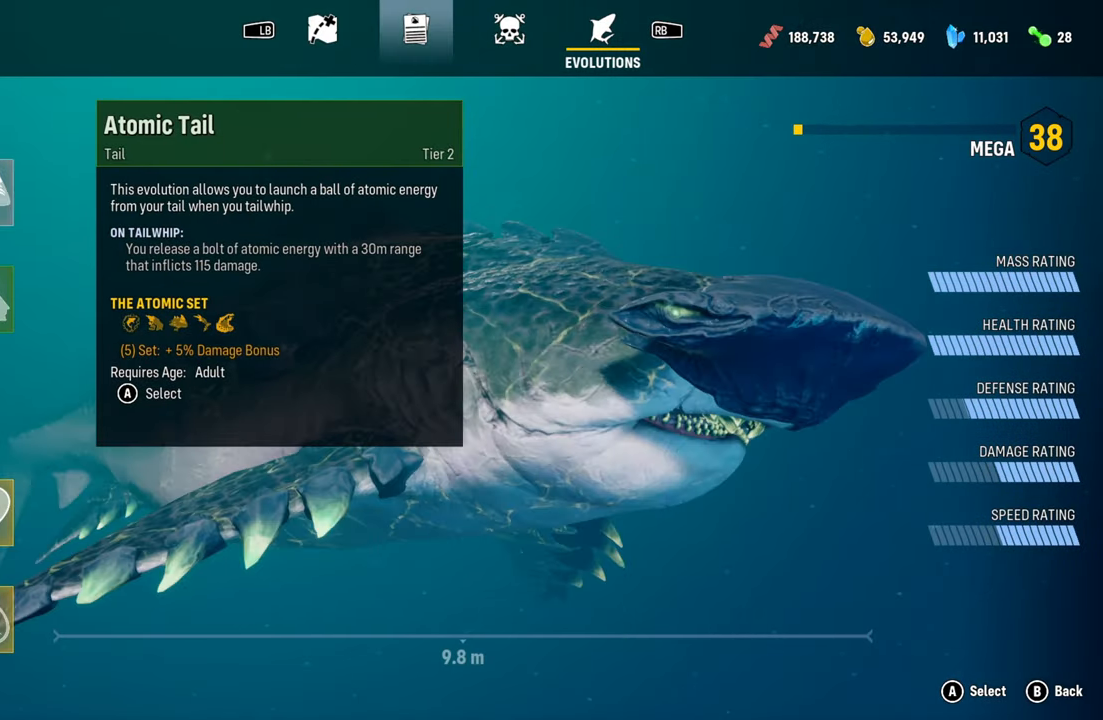
{"buttons": ["B"], "left_stick": "center", "right_stick": "center", "events": [[400, "B", "down"]]}
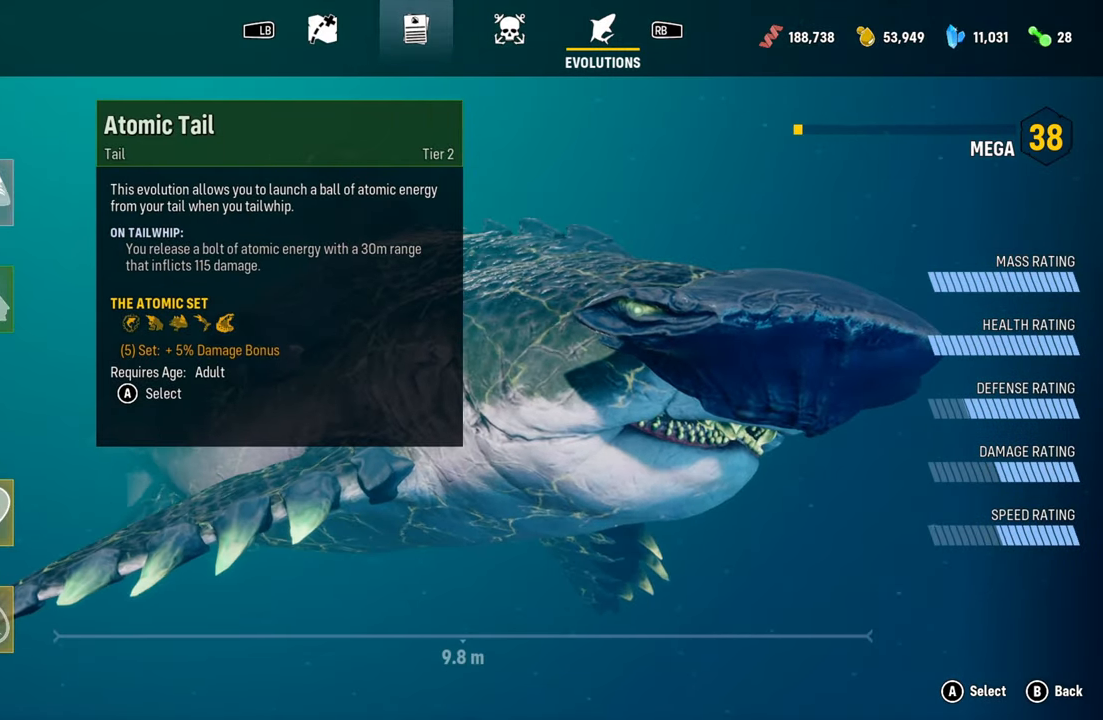
{"buttons": [], "left_stick": "center", "right_stick": "center", "events": [[40, "B", "up"]]}
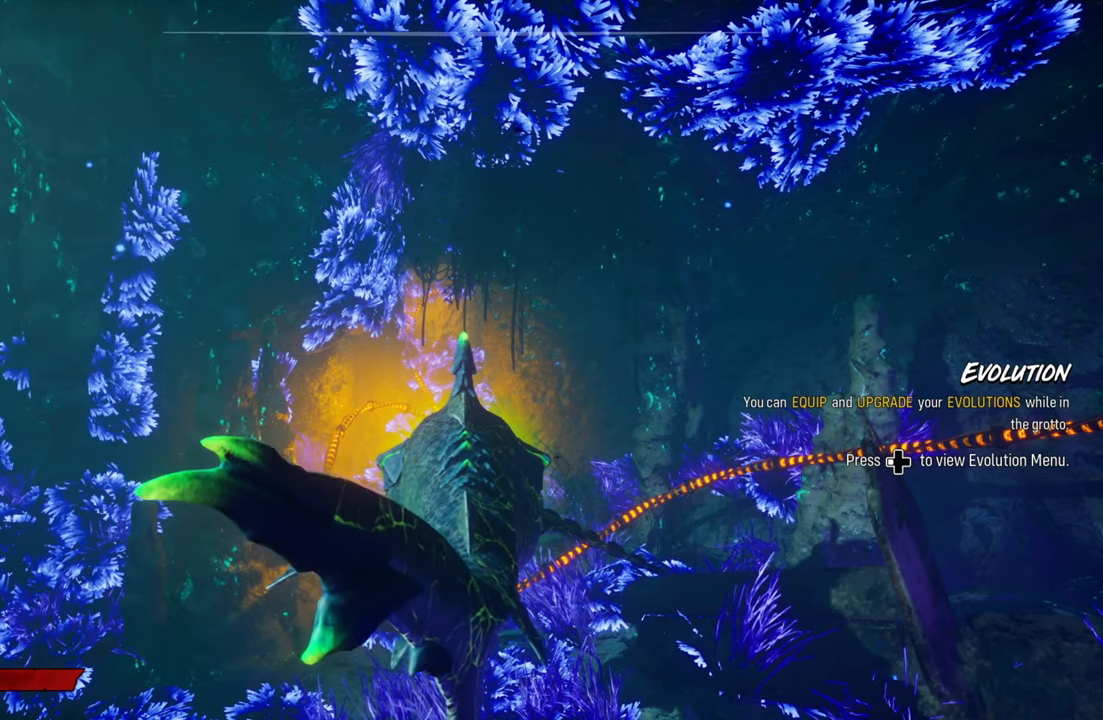
{"buttons": [], "left_stick": "center", "right_stick": "left", "events": [[140, "right_stick", "down"], [280, "right_stick", "center"], [460, "right_stick", "left"]]}
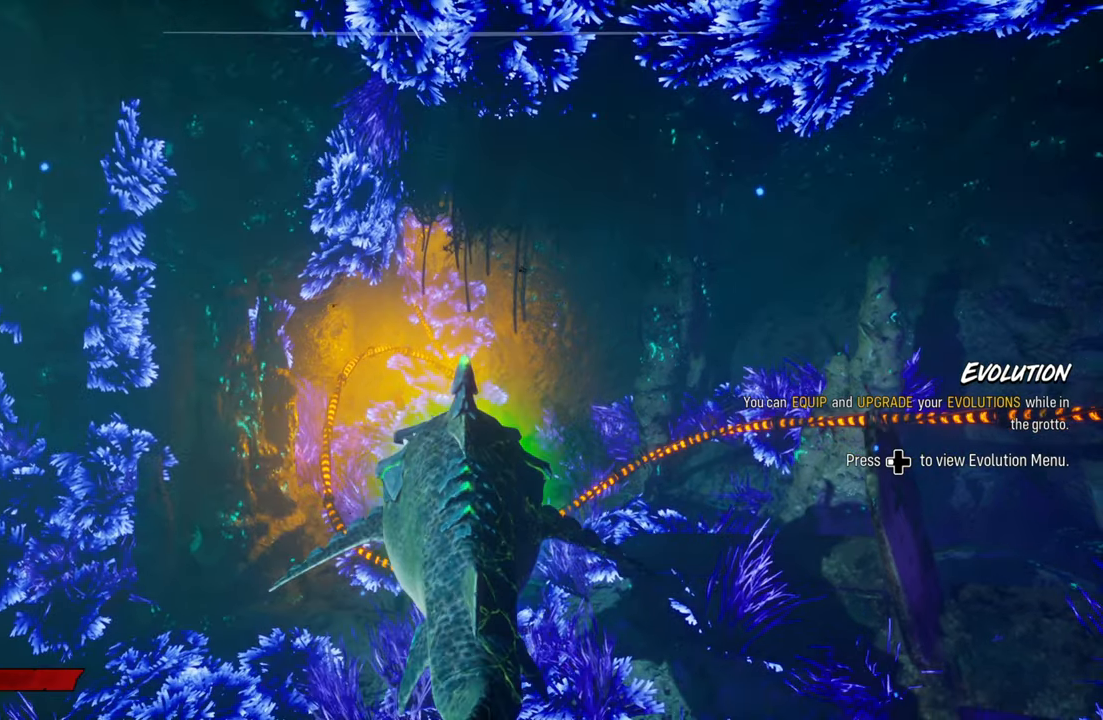
{"buttons": [], "left_stick": "center", "right_stick": "left", "events": []}
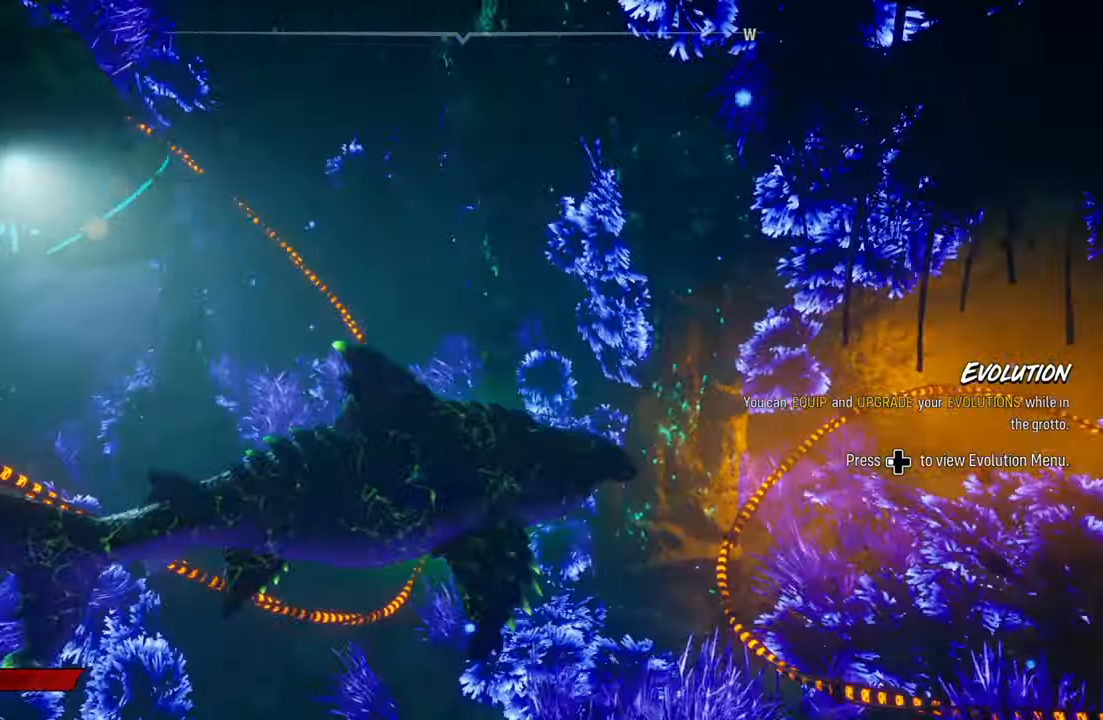
{"buttons": [], "left_stick": "center", "right_stick": "down-right", "events": [[20, "right_stick", "center"], [280, "right_stick", "down-right"]]}
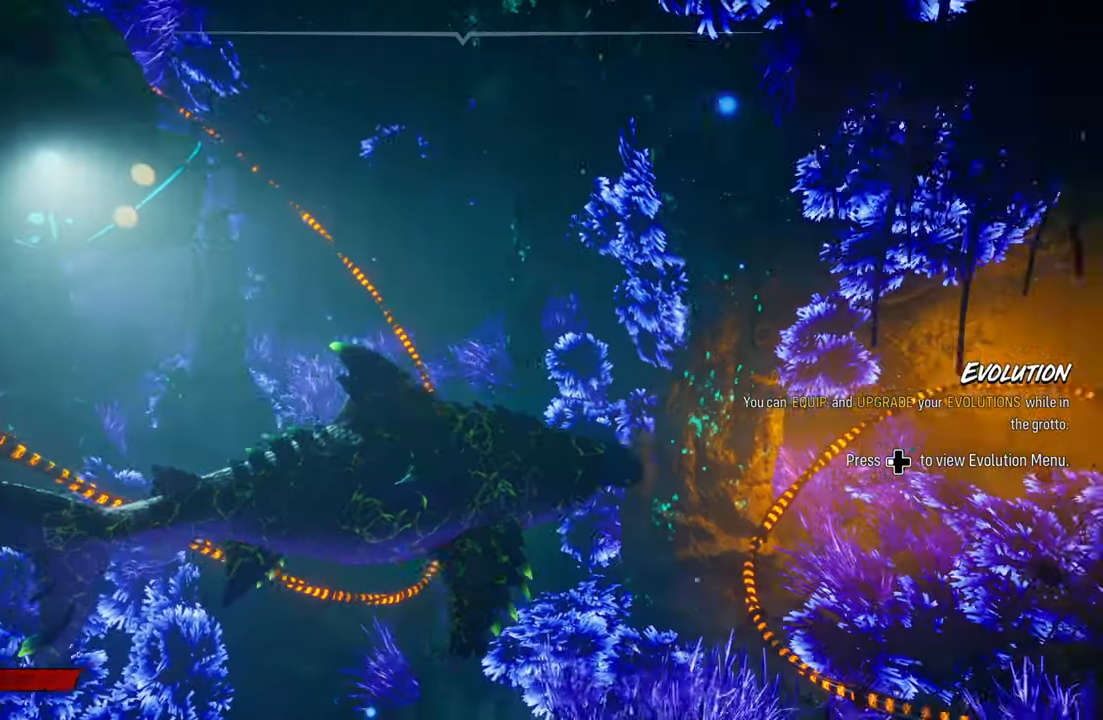
{"buttons": [], "left_stick": "down-right", "right_stick": "center", "events": [[120, "left_stick", "down-right"], [120, "right_stick", "center"]]}
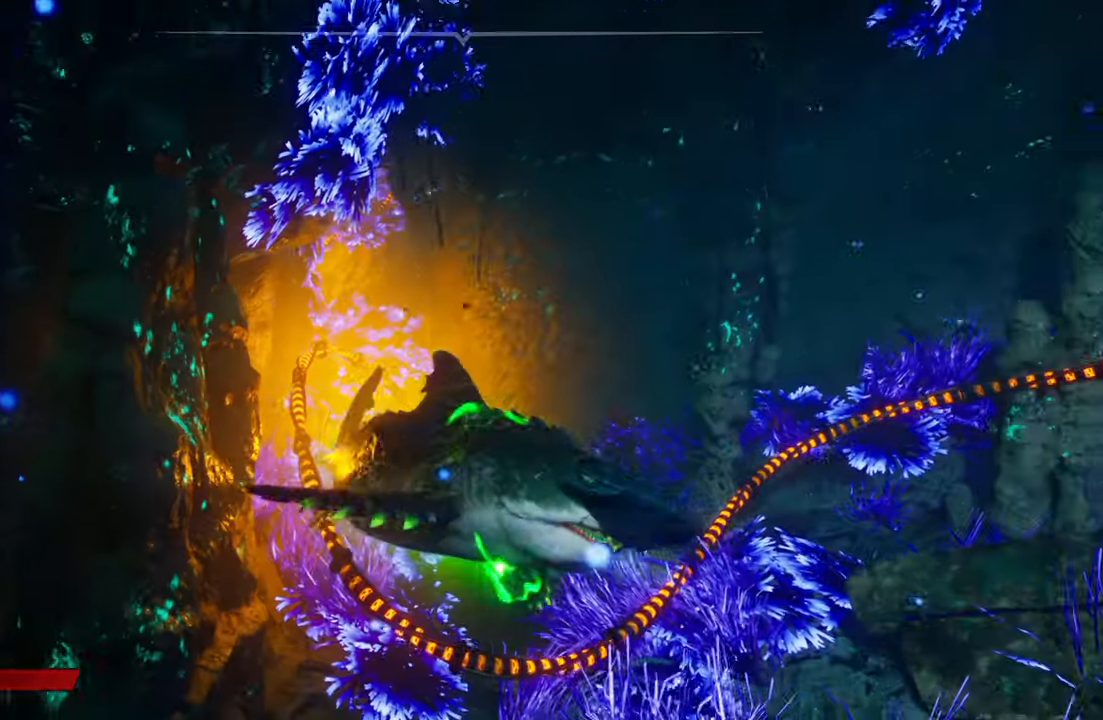
{"buttons": [], "left_stick": "center", "right_stick": "center", "events": [[100, "left_stick", "center"]]}
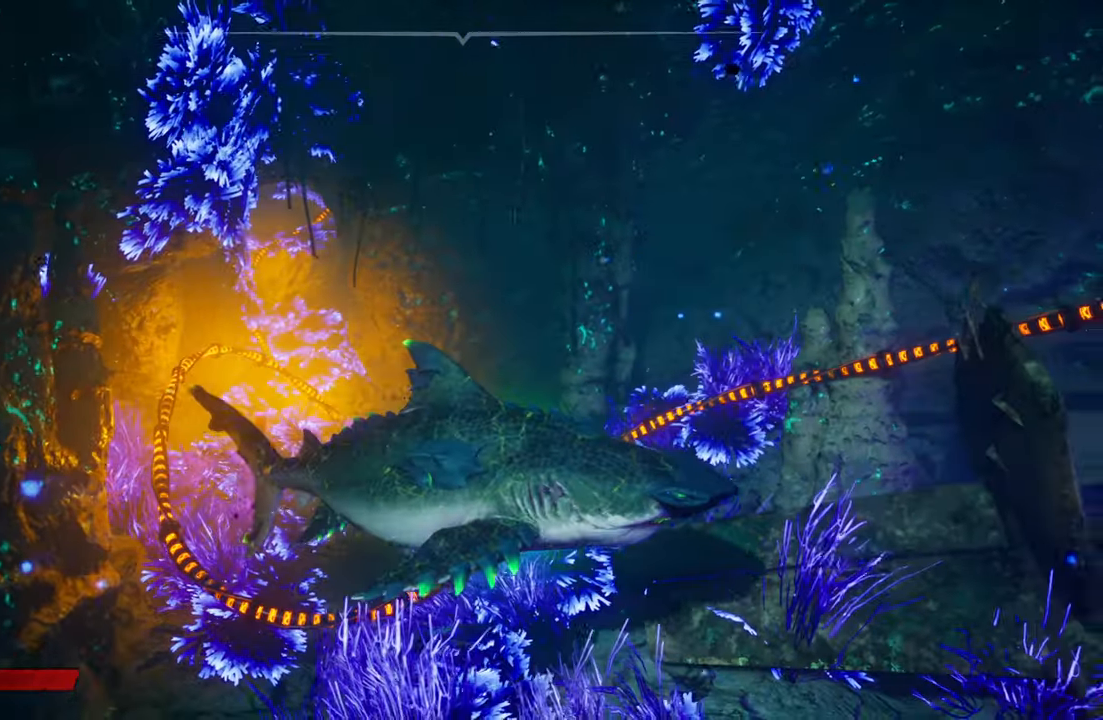
{"buttons": [], "left_stick": "down-left", "right_stick": "center", "events": [[280, "left_stick", "down-left"]]}
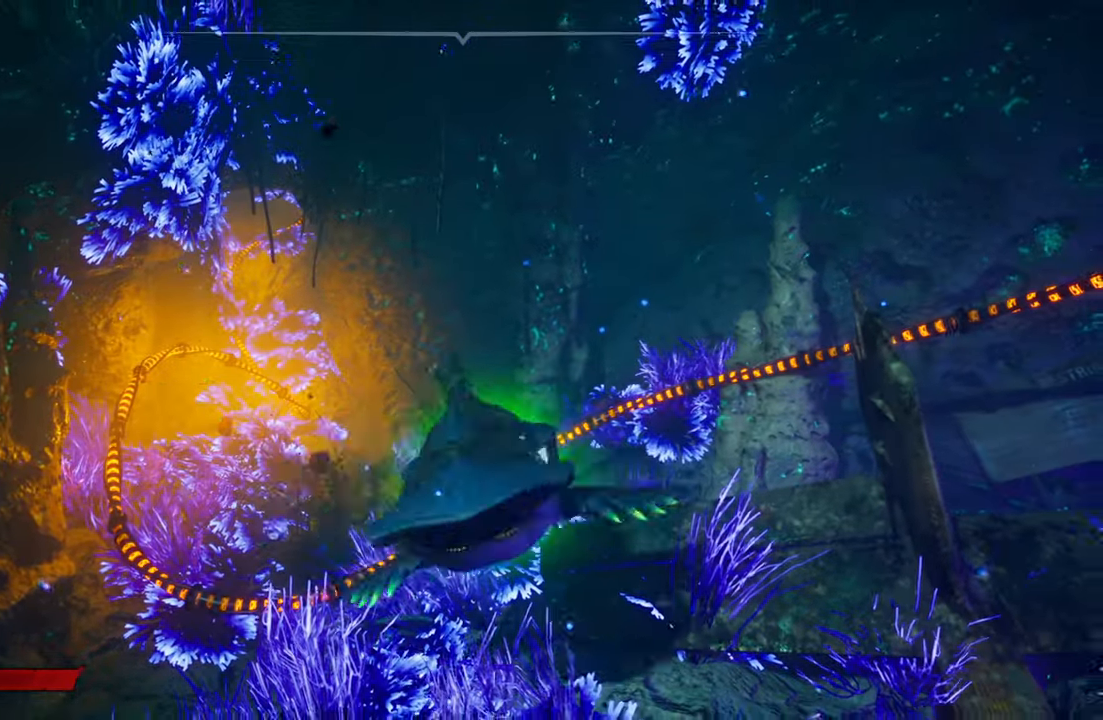
{"buttons": [], "left_stick": "center", "right_stick": "center", "events": [[20, "left_stick", "left"], [140, "left_stick", "center"]]}
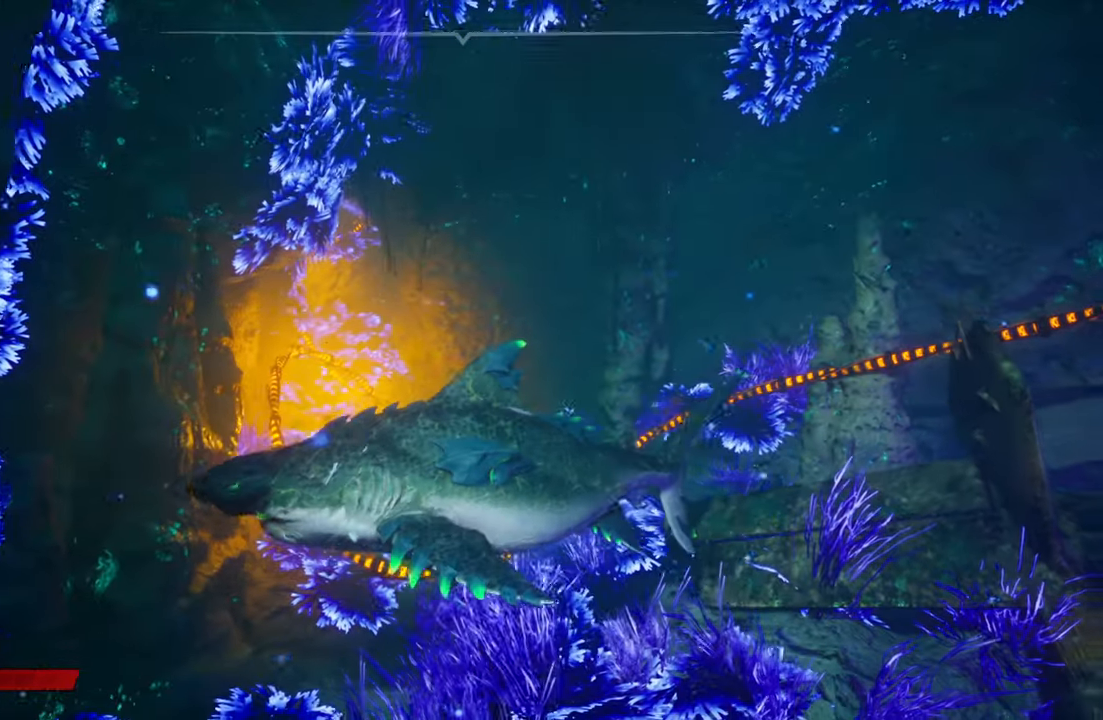
{"buttons": [], "left_stick": "center", "right_stick": "center", "events": []}
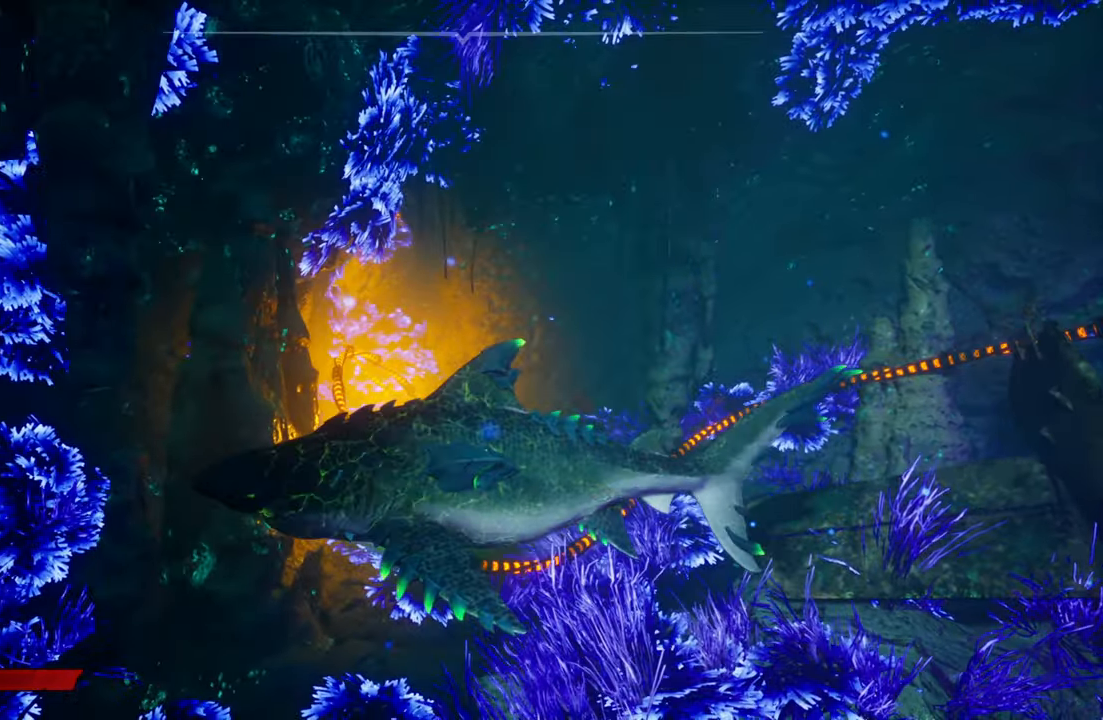
{"buttons": [], "left_stick": "up-right", "right_stick": "right", "events": [[320, "right_stick", "right"], [340, "left_stick", "up-right"]]}